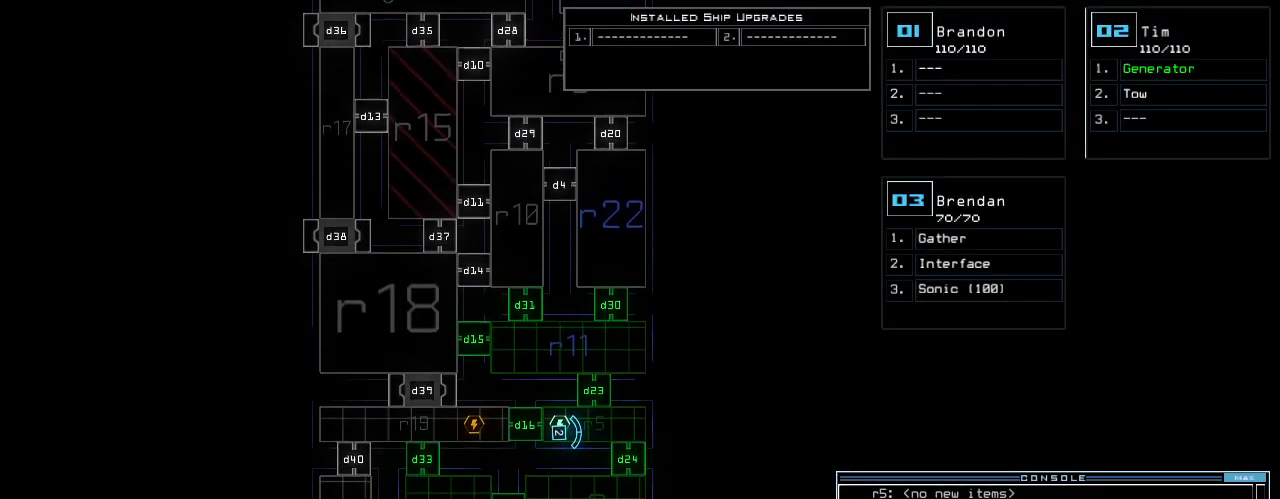
Gameplay with keyboard; each line is a JSON object with the keys held at the frame after it. "events" lists presses ("down") and releases ("up") of ".", "0", "1", "2", "3", "4", "5", "6", "7", "8", "9", "a", "b", "backspace", "c", "caps_lock", "comma", "ctrl_l", "ctrl_r", "d", "down", "e", "equals", "escape", "f", "f5", "g", "h", "i", "j", "k", "l", "left", "m", "minus", "n", "o", "p", "q", "quote", "r", "return", "right", "s", "semicolon", "shift_l", "shift_r", "space", "t", "tab", "tilde", "u", "up", "v", "w", "x", "y" and "z" between this image and that frame as [ms after this image, input, new state], when the widget could be followed in between. No other keys are recorded. Mouse input is not recorded. Not read: other_keys.
{"keys": ["down"], "events": []}
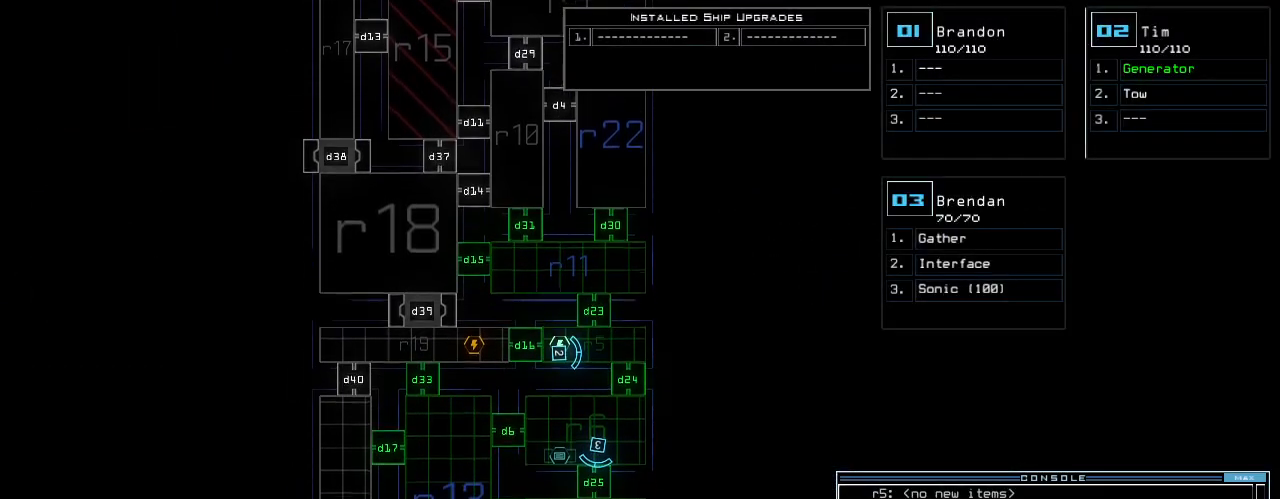
{"keys": [], "events": [[340, "down", "up"]]}
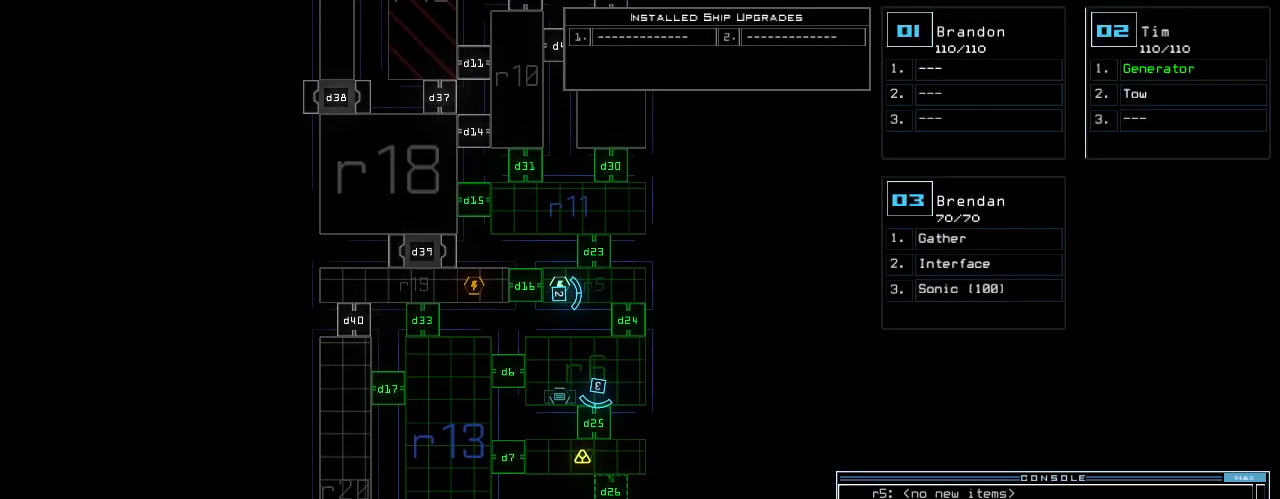
{"keys": [], "events": []}
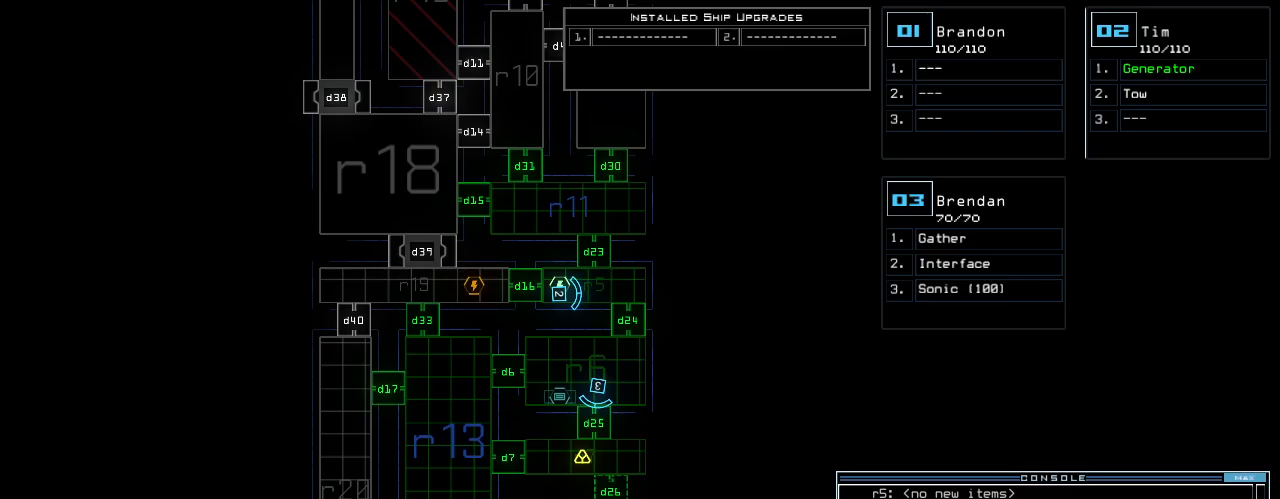
{"keys": [], "events": []}
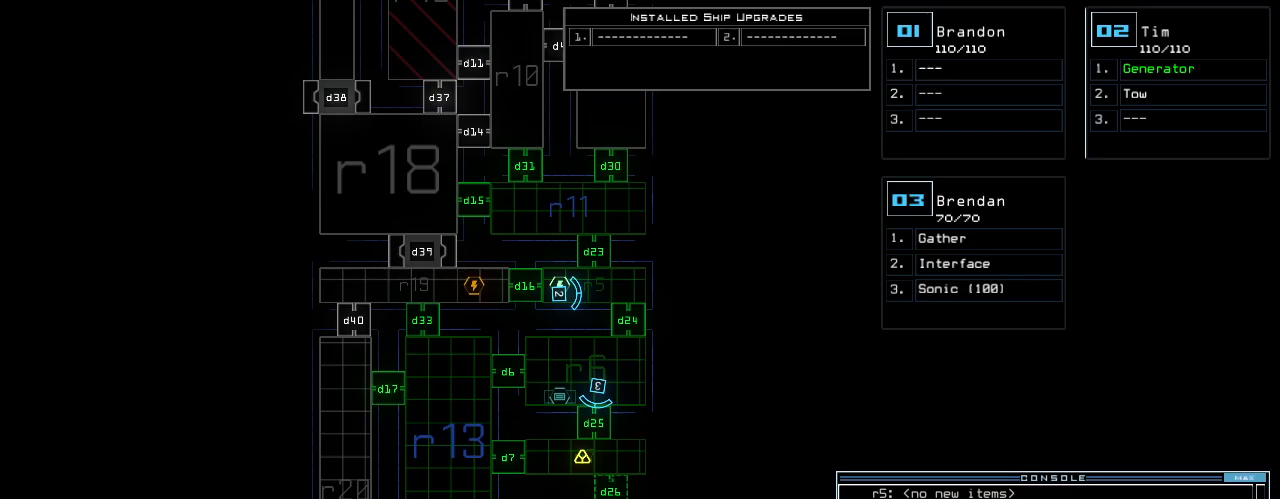
{"keys": ["down"], "events": [[140, "down", "down"]]}
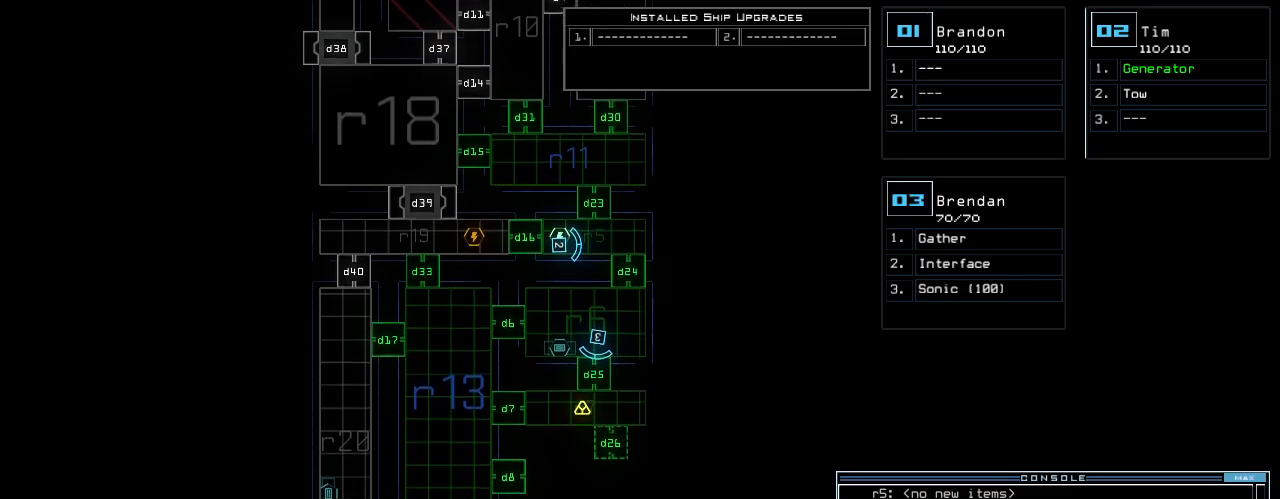
{"keys": [], "events": [[500, "down", "up"]]}
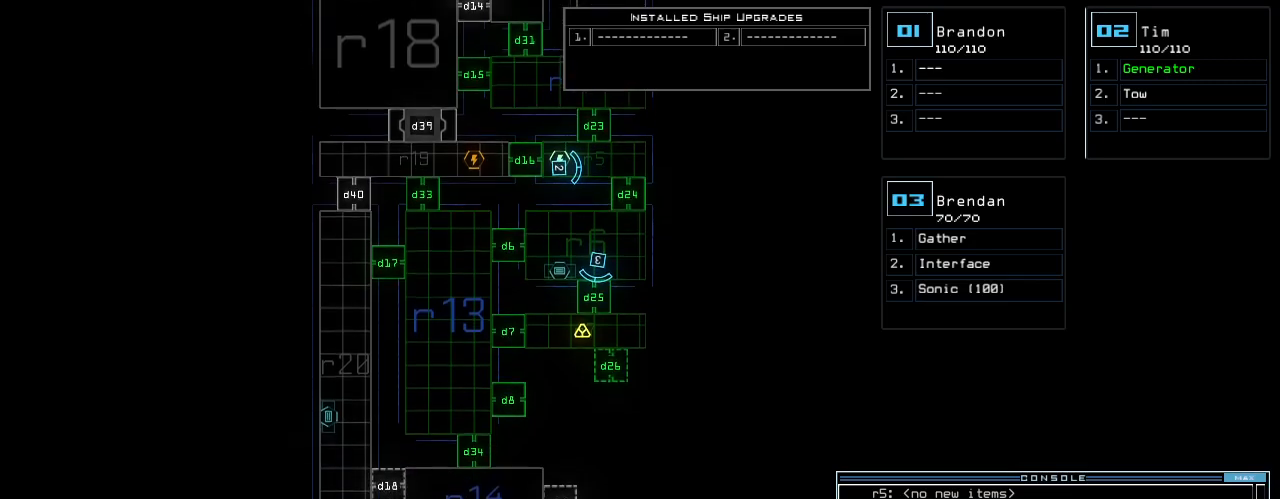
{"keys": [], "events": []}
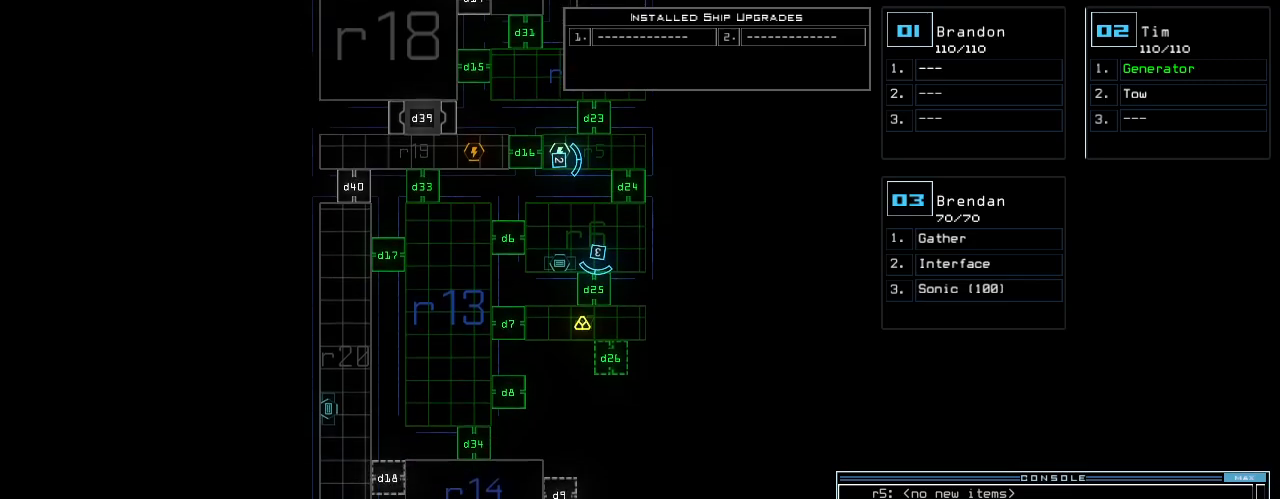
{"keys": ["up"], "events": [[360, "up", "down"]]}
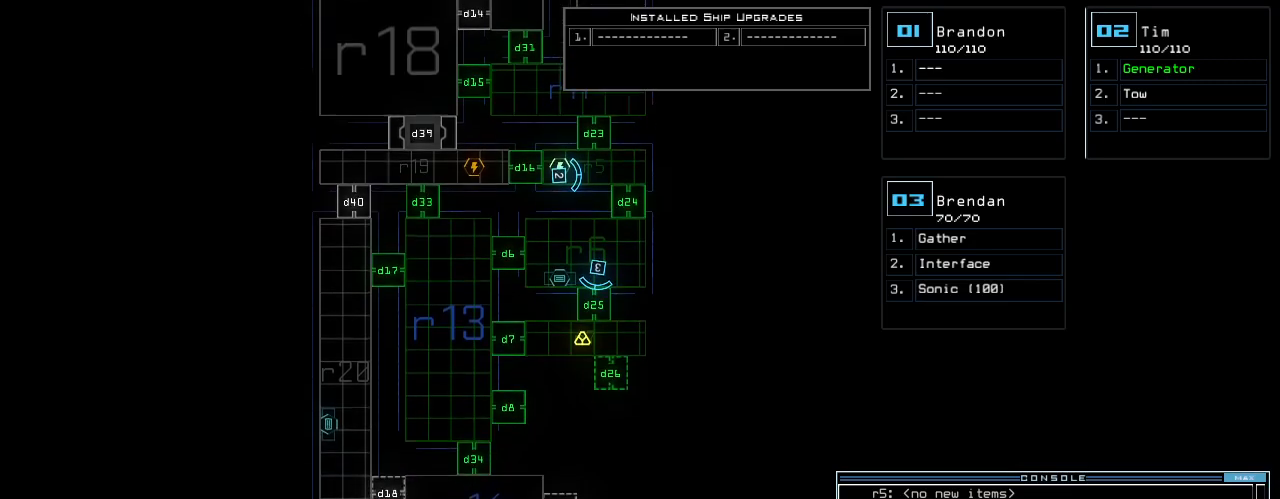
{"keys": [], "events": [[200, "up", "up"]]}
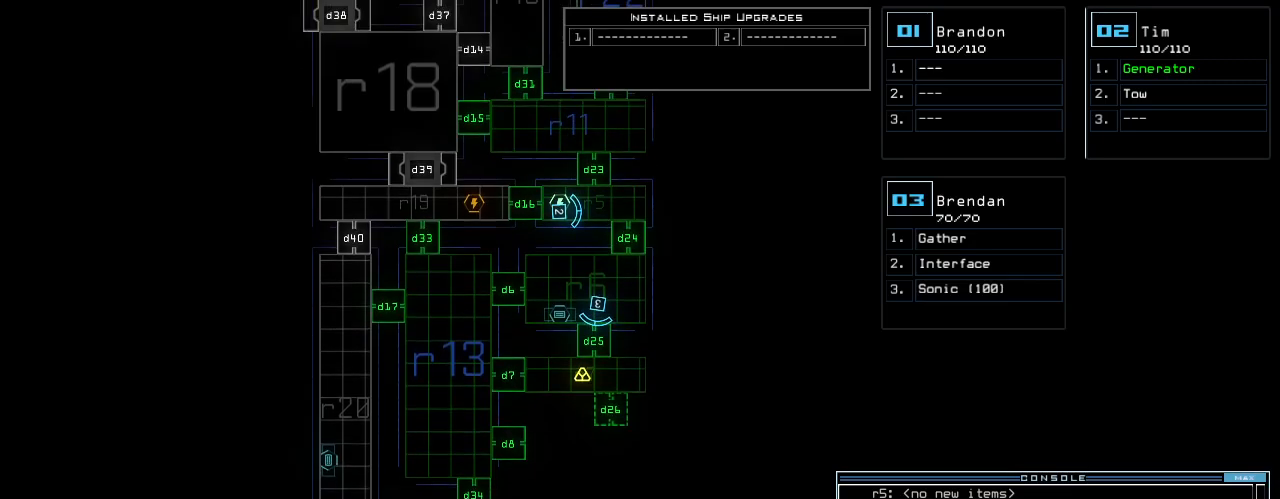
{"keys": [], "events": []}
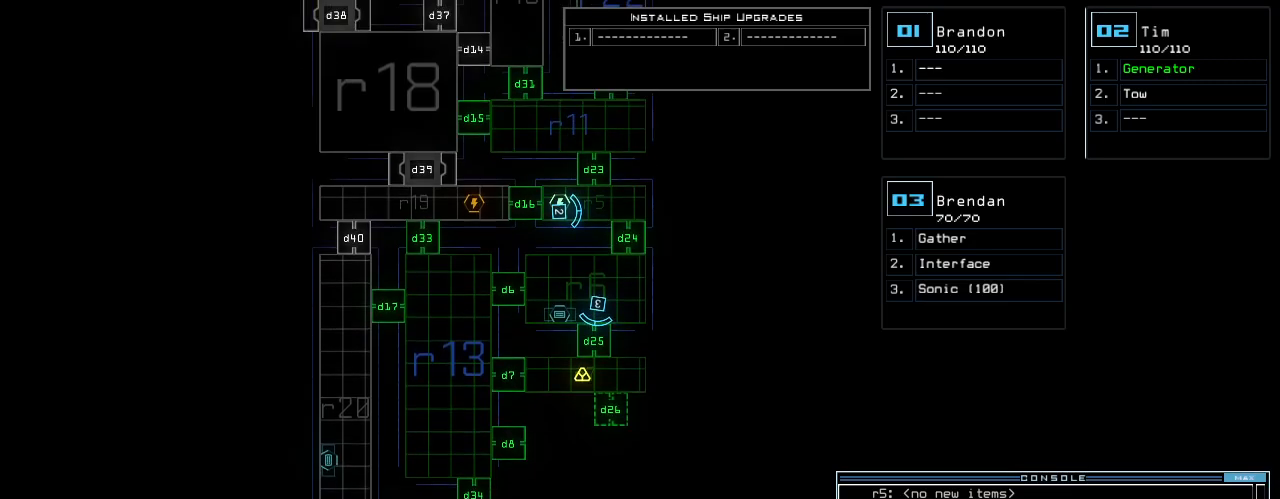
{"keys": [], "events": []}
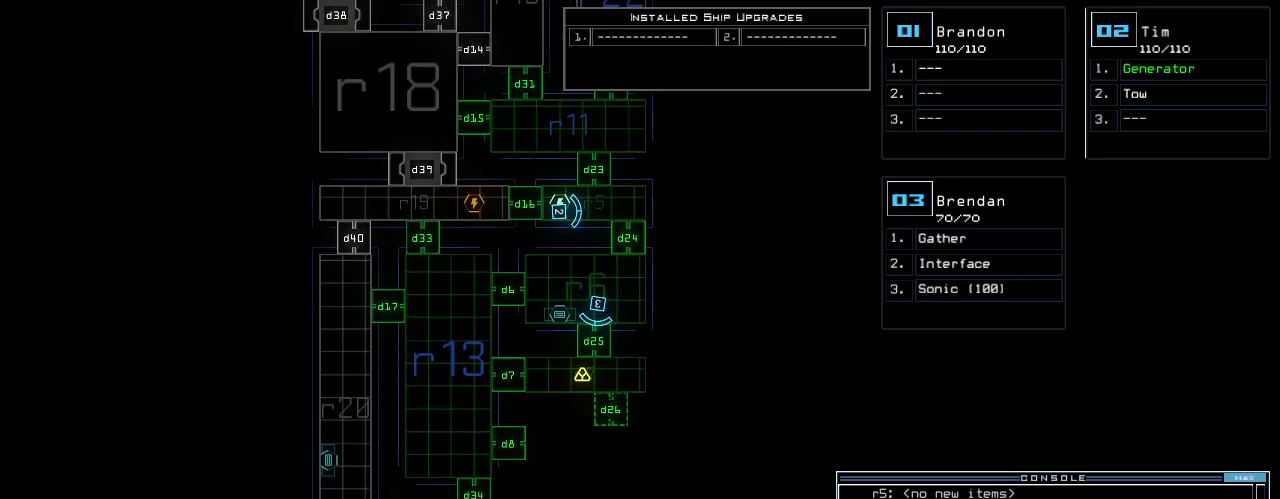
{"keys": [], "events": []}
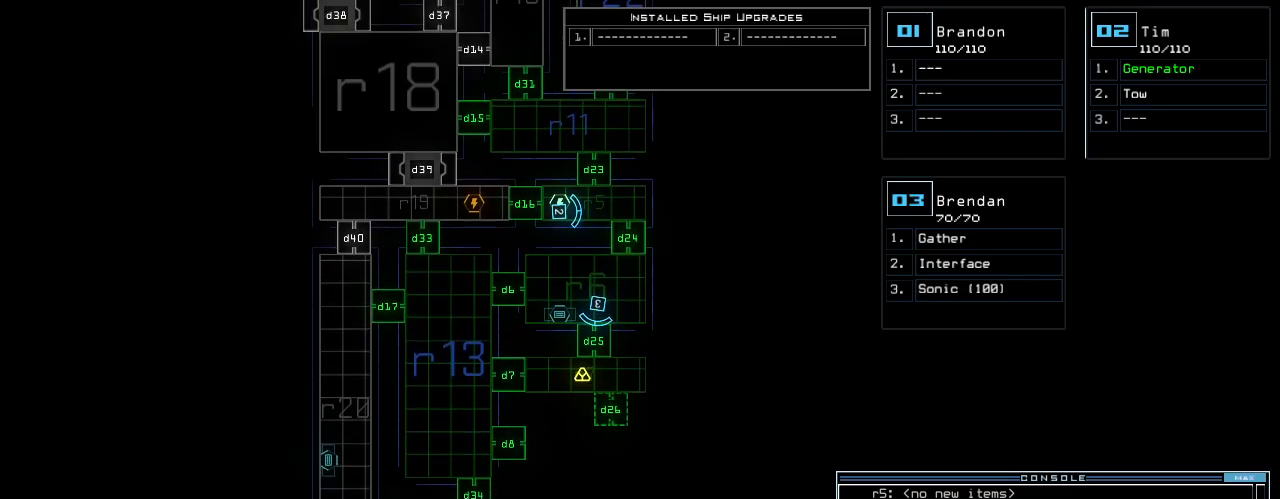
{"keys": [], "events": []}
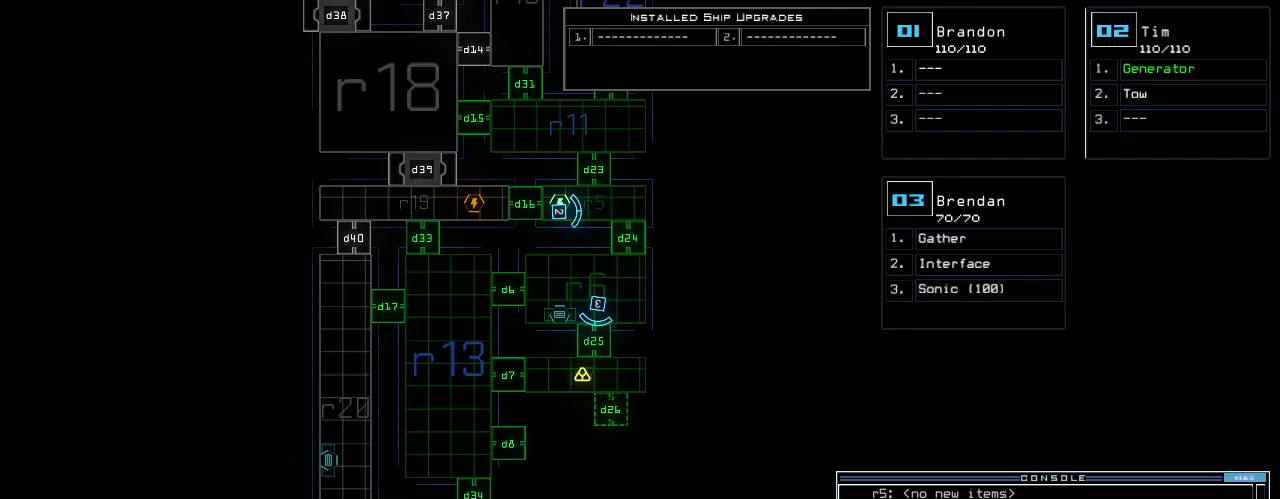
{"keys": [], "events": []}
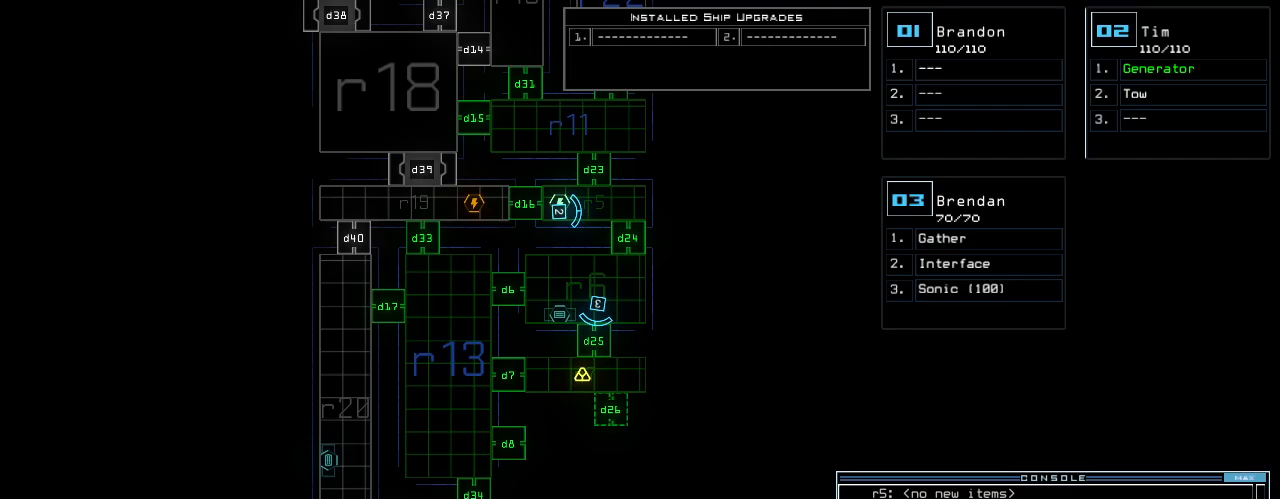
{"keys": [], "events": []}
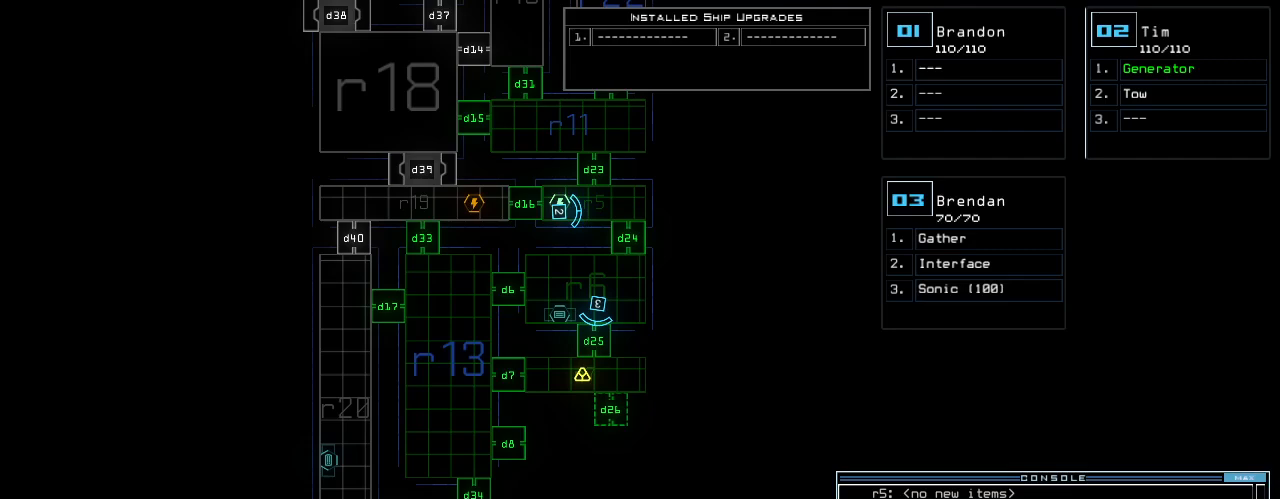
{"keys": [], "events": []}
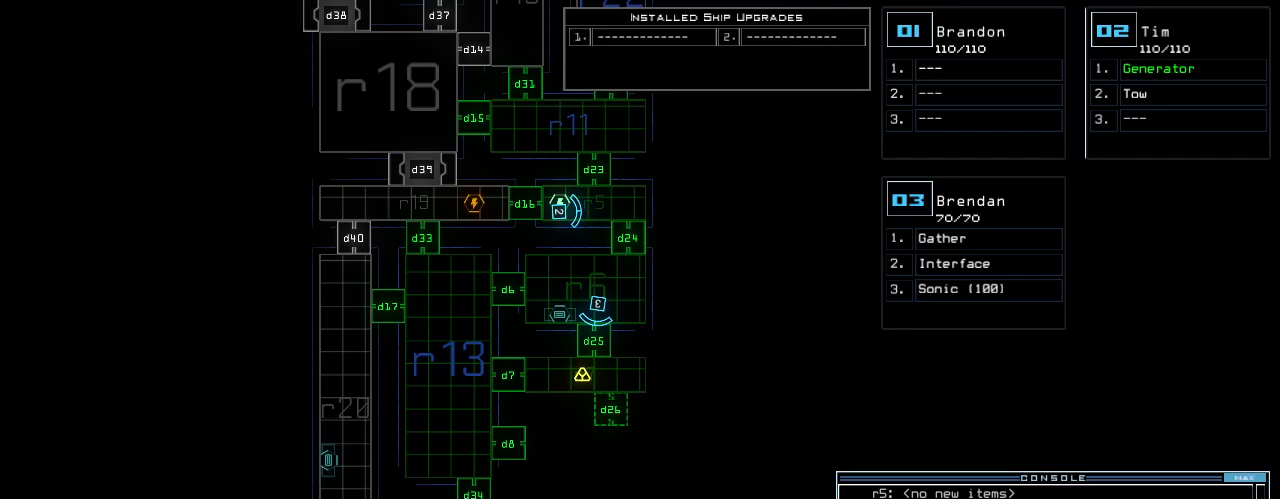
{"keys": [], "events": [[40, "down", "down"], [440, "down", "up"]]}
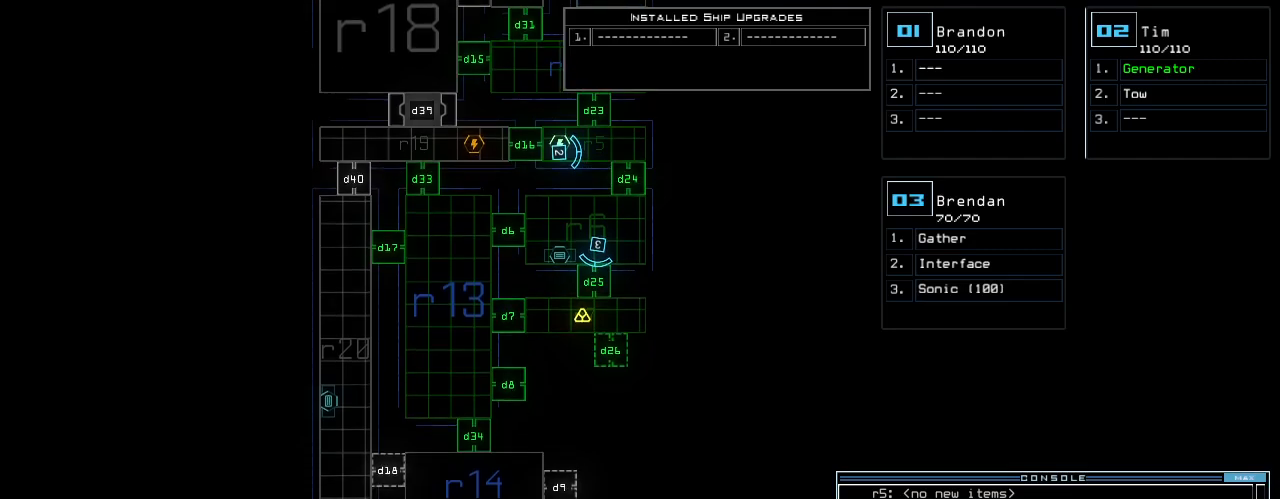
{"keys": [], "events": []}
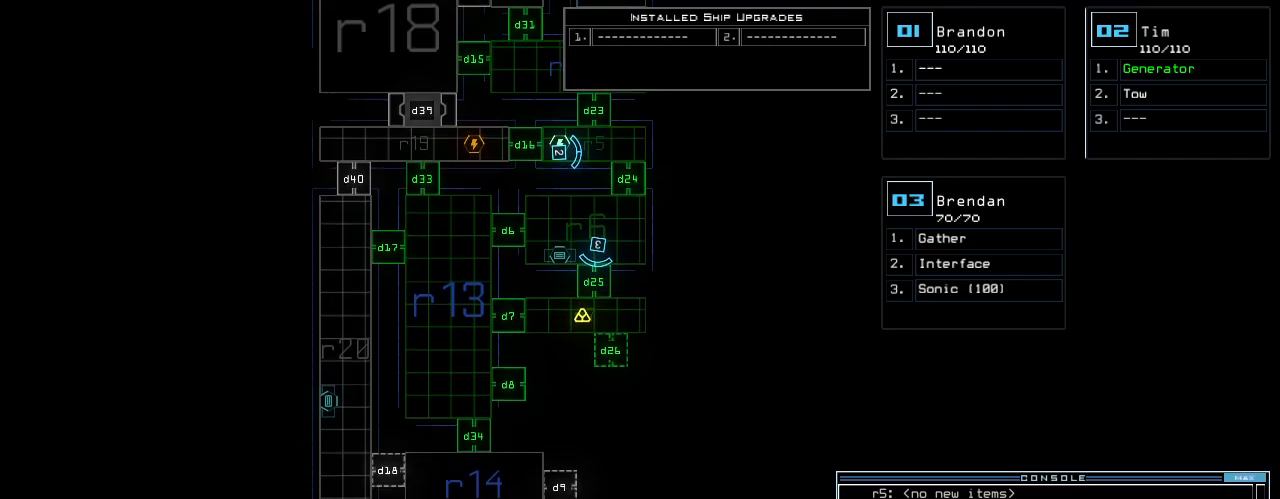
{"keys": [], "events": []}
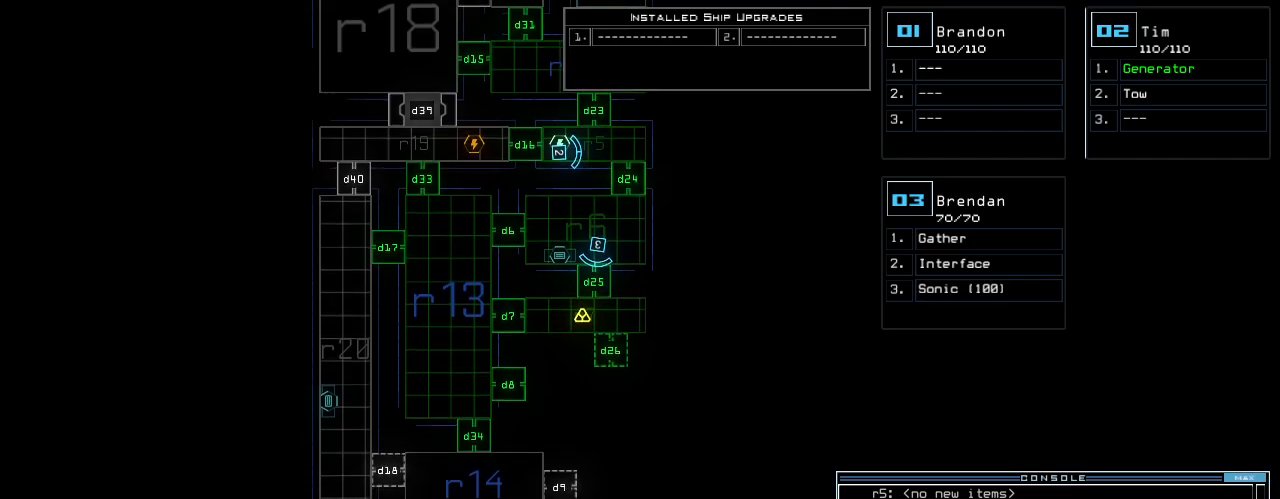
{"keys": [], "events": []}
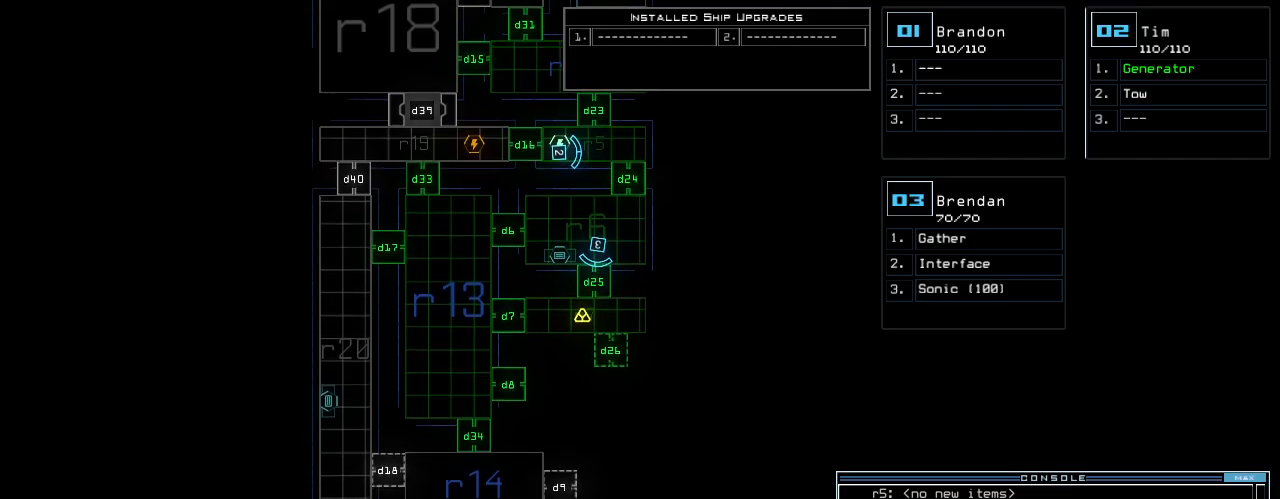
{"keys": [], "events": []}